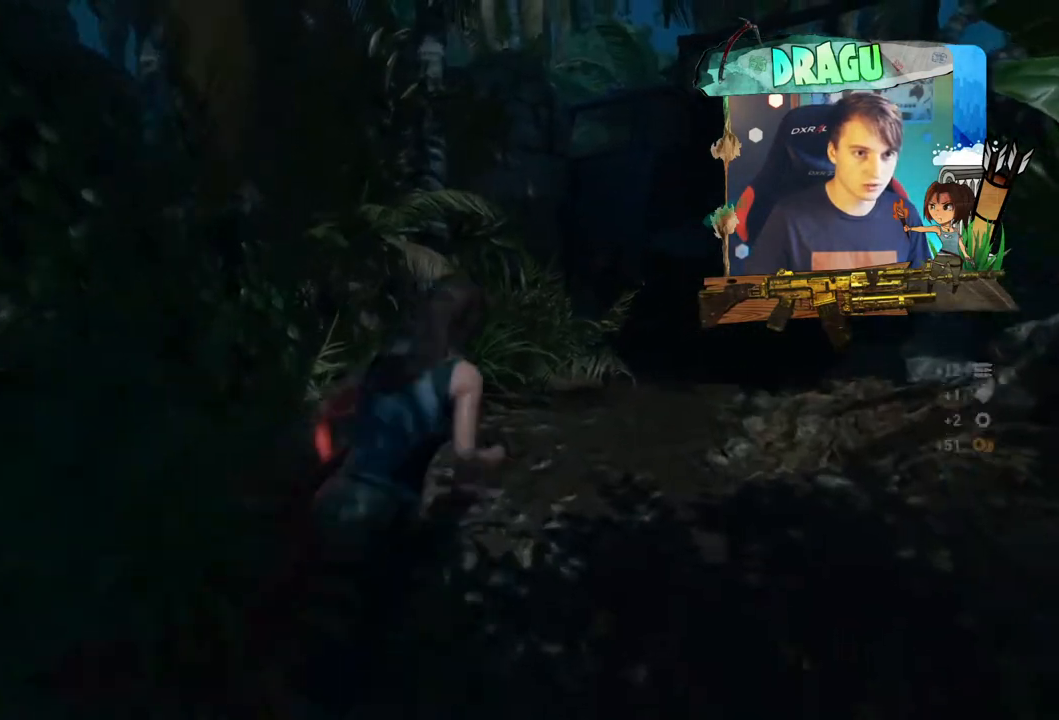
Gameplay with keyboard and mouse; each line is a JSON object with the keys and mouse buttons held at the frame after it. "events" lists presses ("down") and releases ("up") of "1", "2", "3", "4", "5", "a", "c", "ctrl", "d", "e", "f", "q", "r", "s", "shift", "space", "tab", "v", "w", "x", "y", "mouse_left", "mouse_wheel", "mouse_right", "mouse_mb4" and "mouse_mb5" between this image and that frame as [ms after this image, input, new state], when the widget could be followed in between. "mouse_left", "mouse_wheel", "mouse_right", "mouse_mb4", "mouse_mb5" = the "left", "wheel", "right", "mb4", "mb5" buttons of the "mouse" list. No other keys are recorded. "wheel" means that the mouse wheel is clicked or scrolled. Mouse movement is not recorded.
{"keys": [], "mouse": [], "events": [[300, "w", "up"]]}
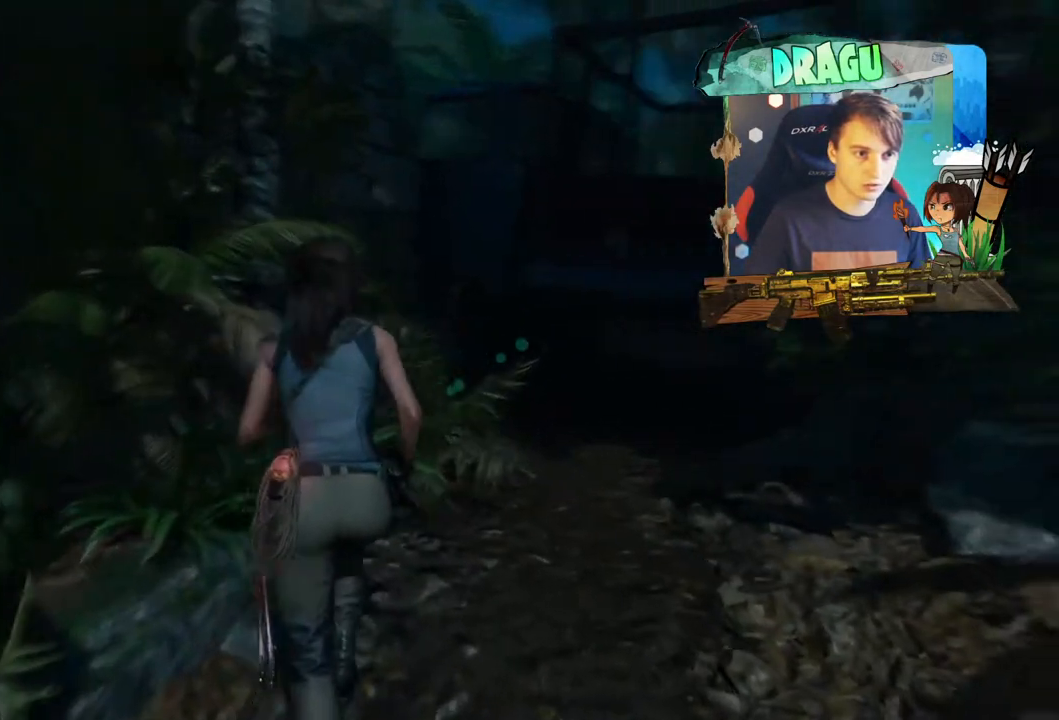
{"keys": [], "mouse": [], "events": []}
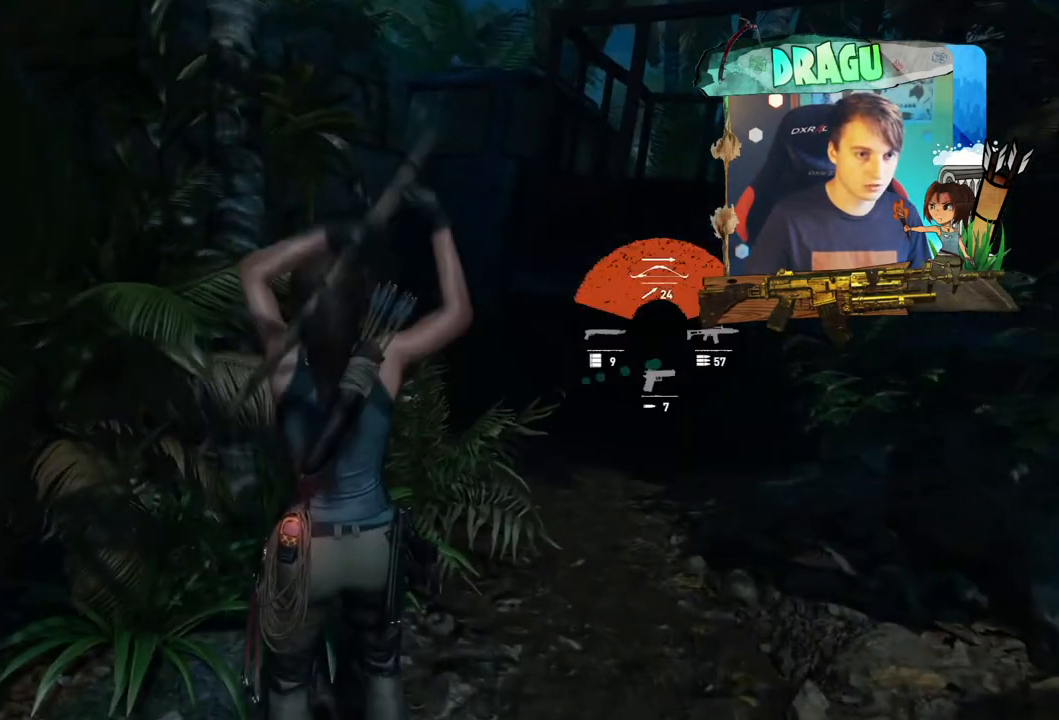
{"keys": [], "mouse": [], "events": []}
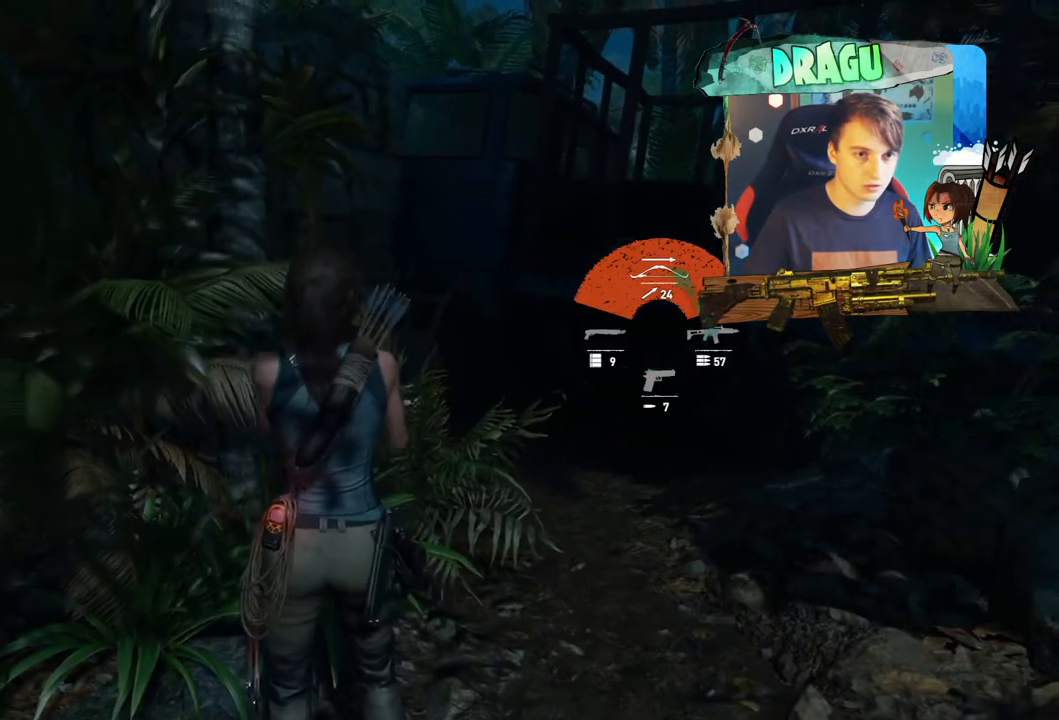
{"keys": [], "mouse": ["right"], "events": [[250, "mouse_right", "down"]]}
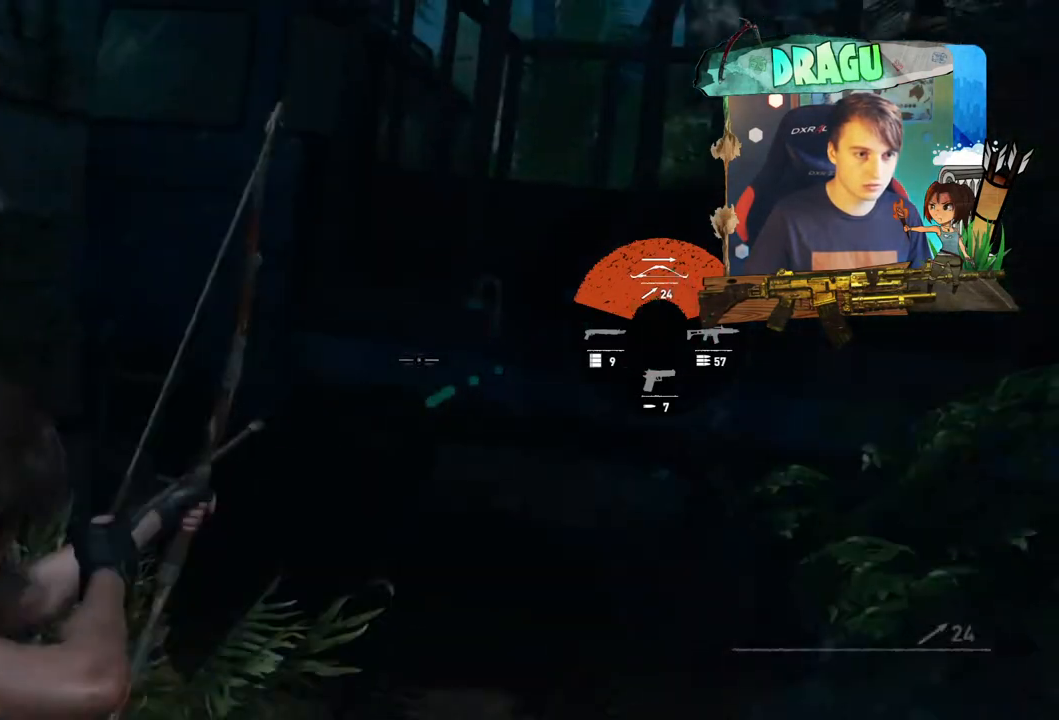
{"keys": [], "mouse": ["right"], "events": []}
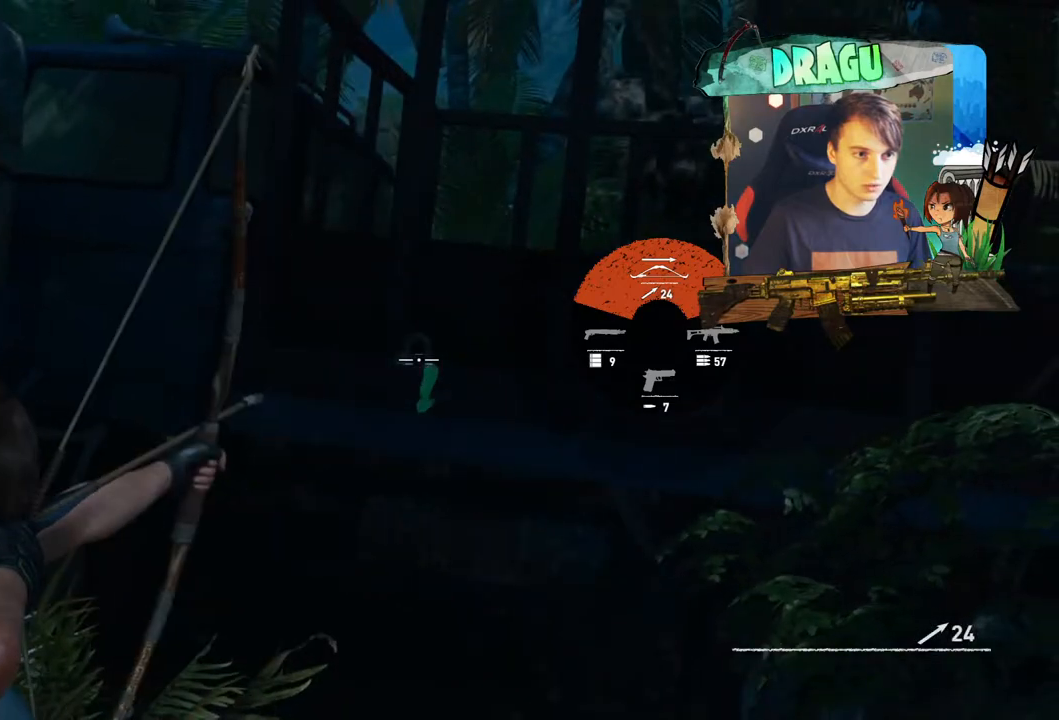
{"keys": [], "mouse": ["right"], "events": []}
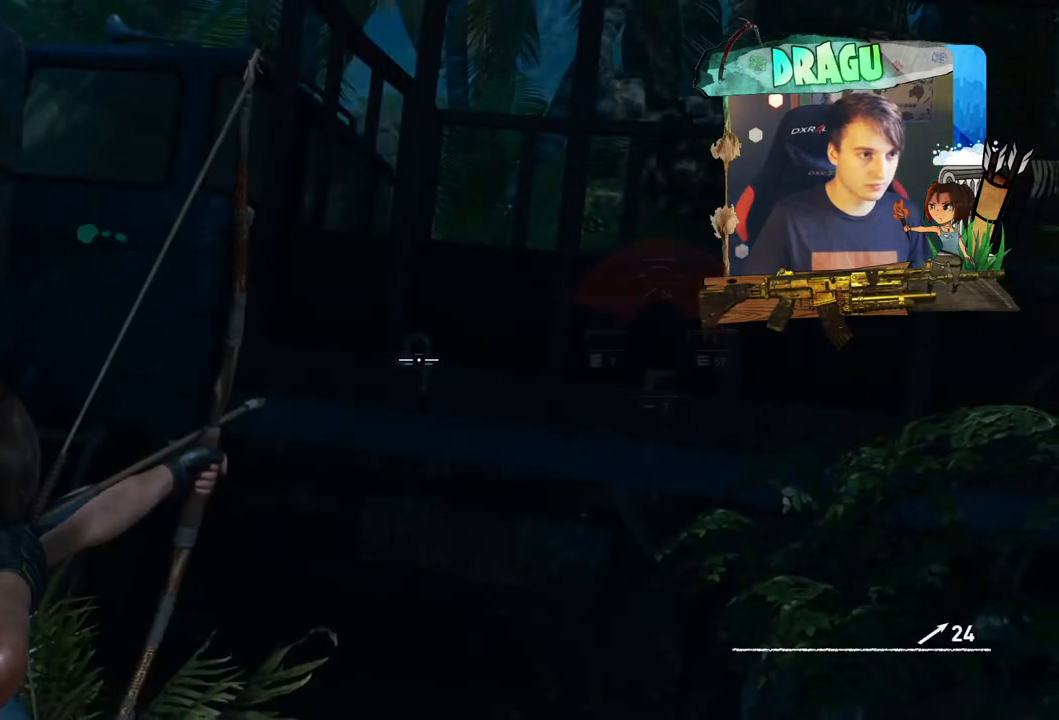
{"keys": [], "mouse": ["right"], "events": []}
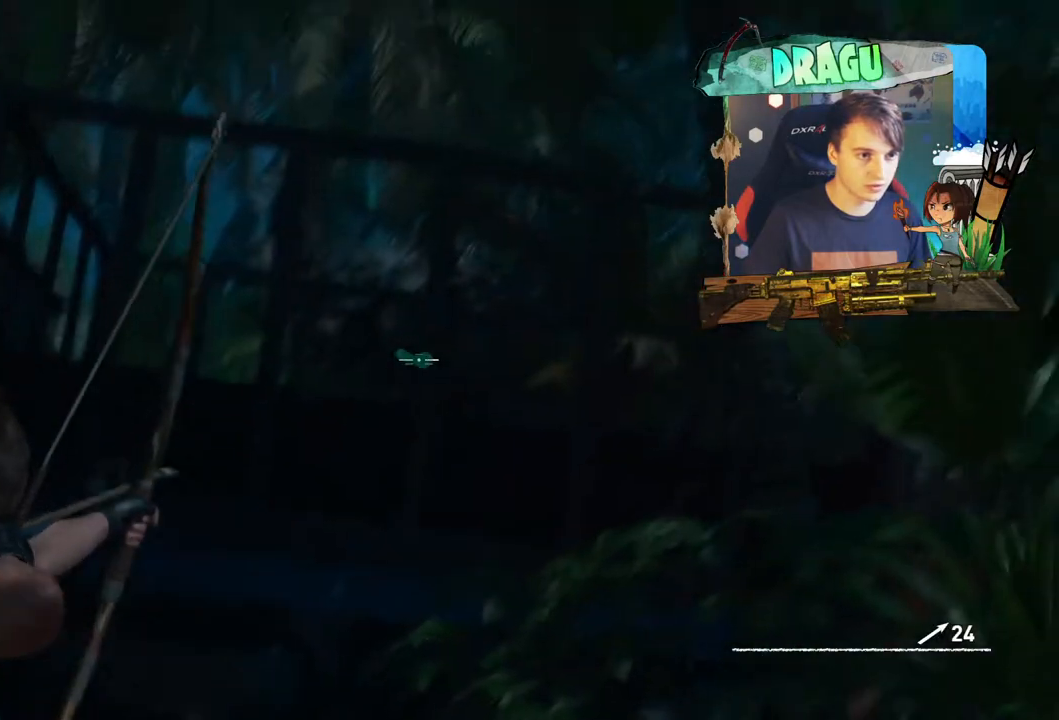
{"keys": [], "mouse": ["right"], "events": []}
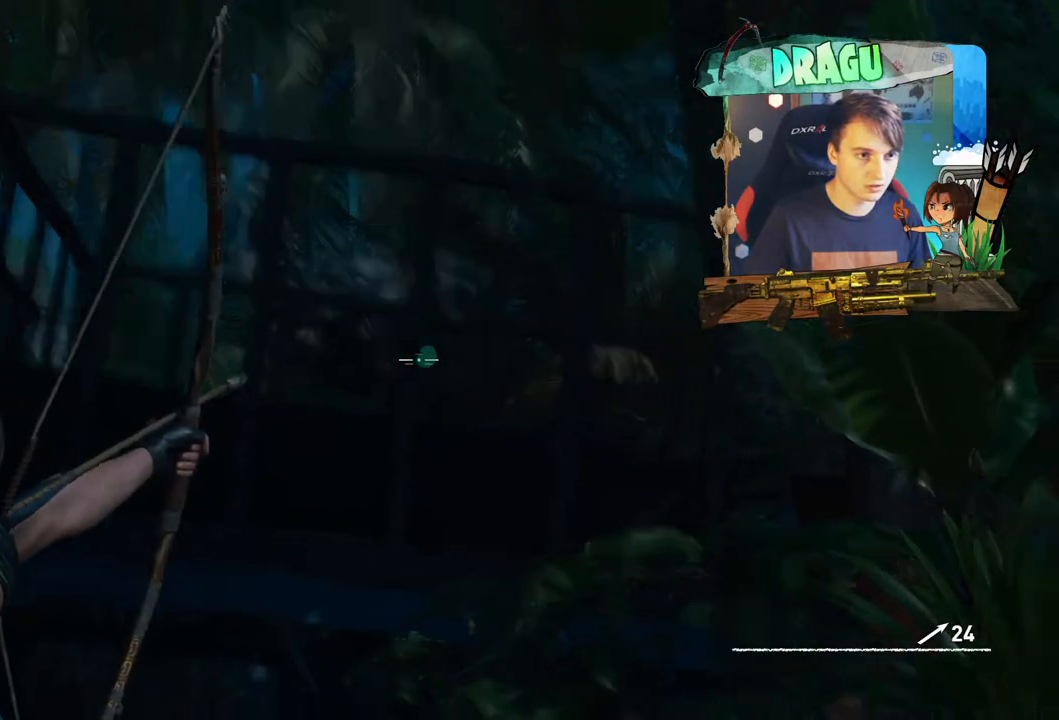
{"keys": [], "mouse": ["right"], "events": []}
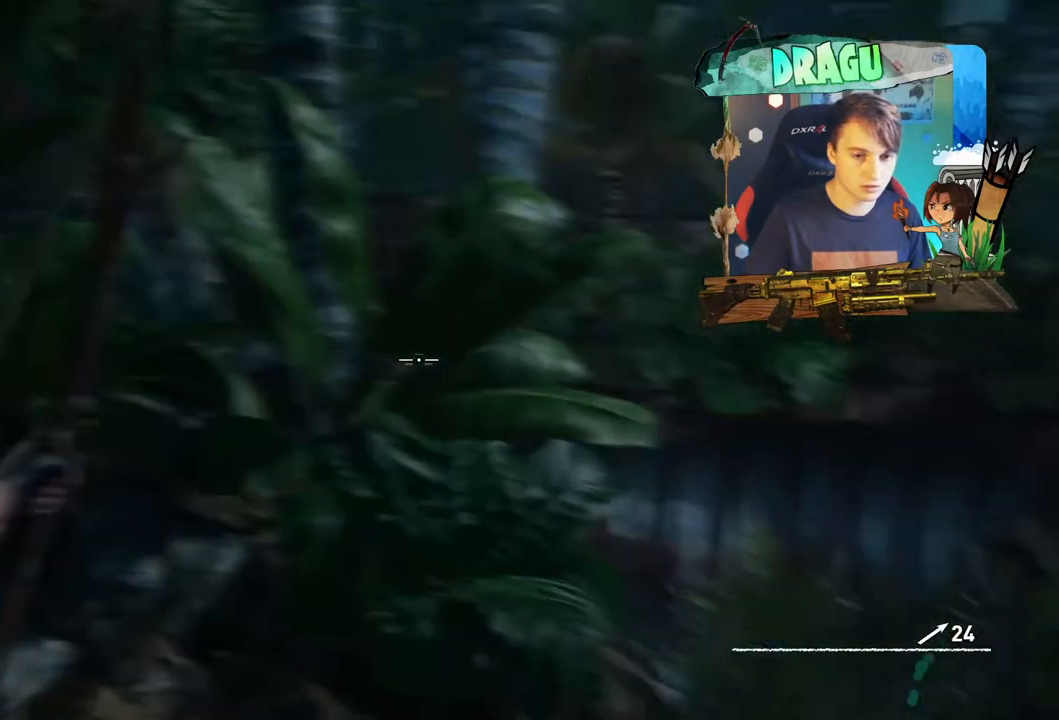
{"keys": ["w"], "mouse": ["right"], "events": [[267, "w", "down"]]}
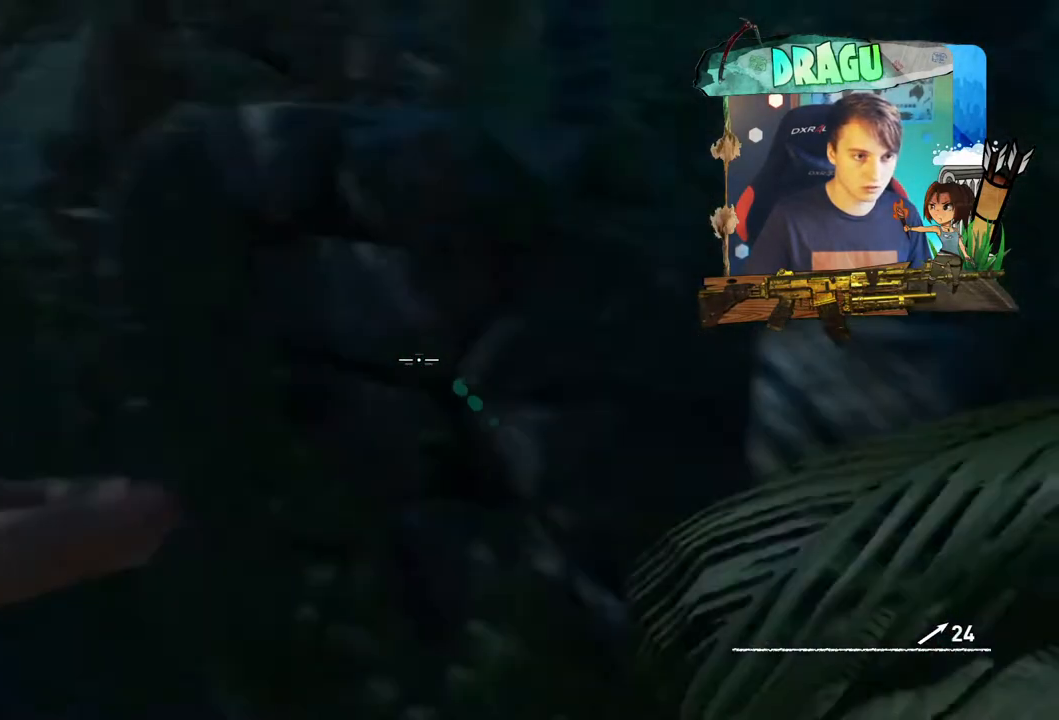
{"keys": ["a", "w"], "mouse": [], "events": [[367, "mouse_right", "up"], [467, "a", "down"]]}
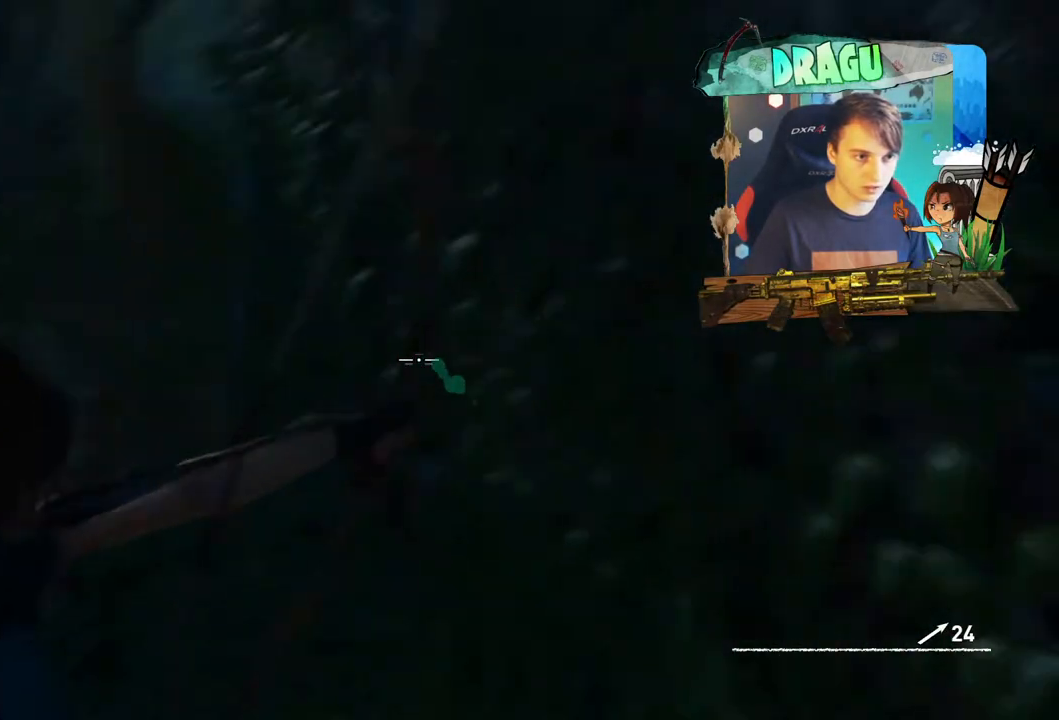
{"keys": ["w"], "mouse": [], "events": [[251, "a", "up"]]}
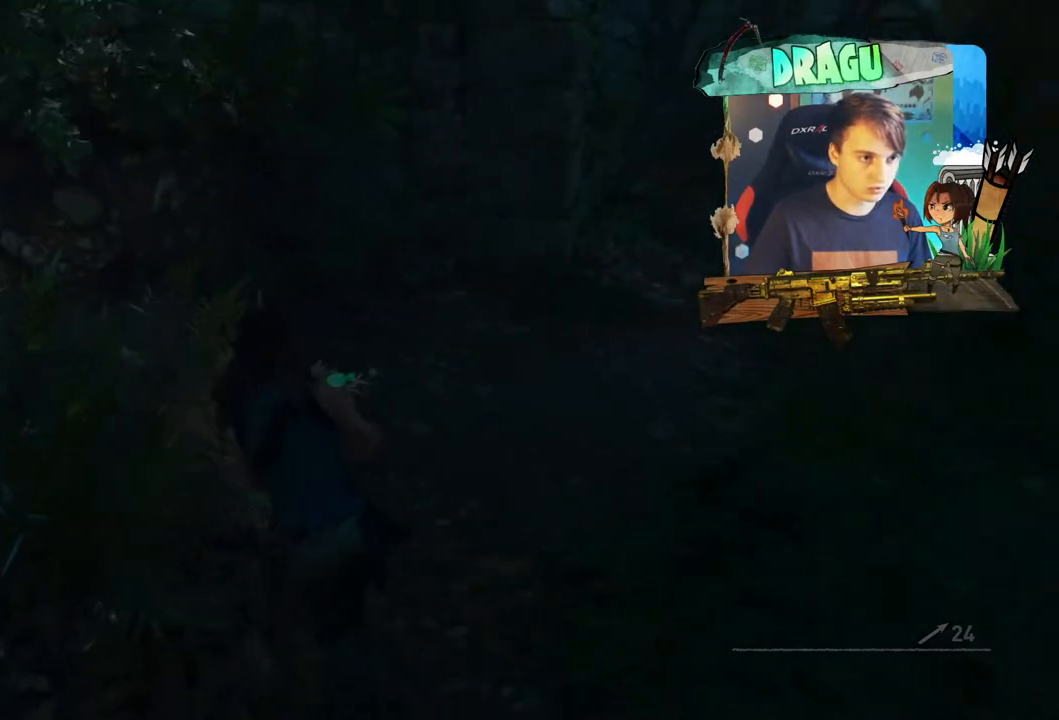
{"keys": ["a", "w"], "mouse": [], "events": [[350, "a", "down"]]}
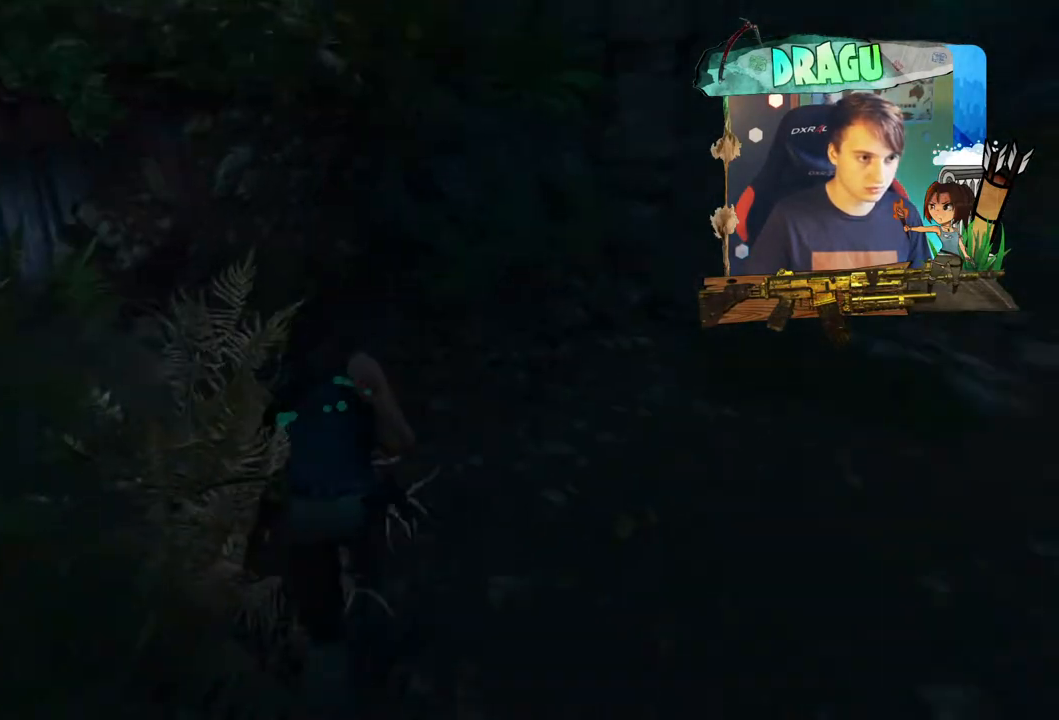
{"keys": [], "mouse": [], "events": [[384, "w", "up"], [451, "a", "up"]]}
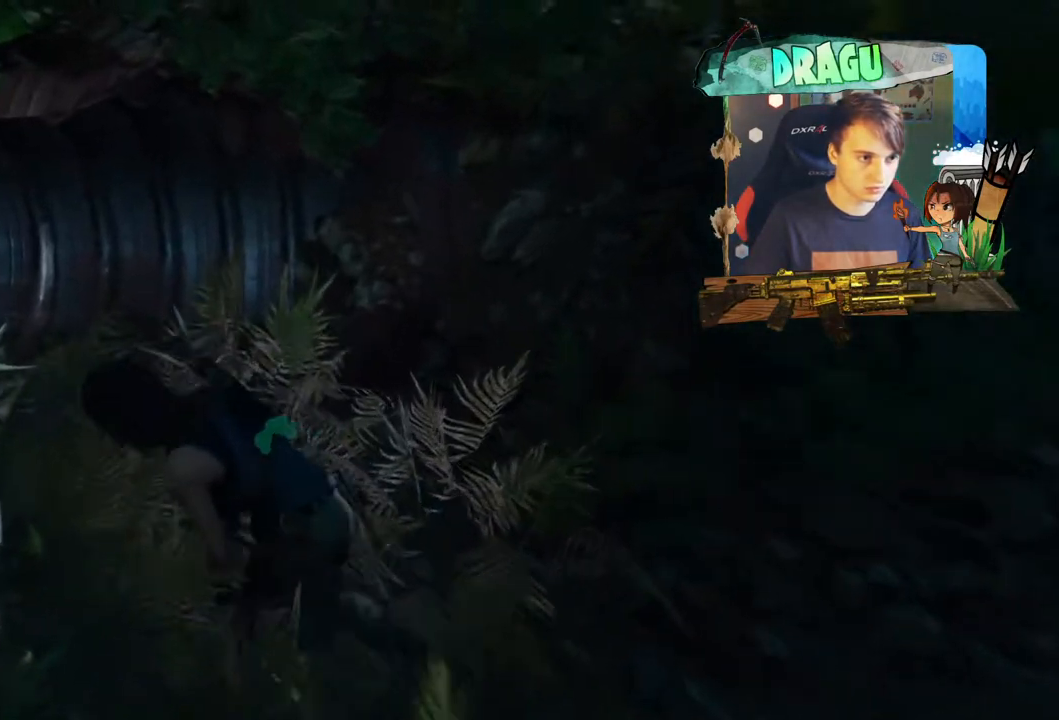
{"keys": ["d"], "mouse": [], "events": [[184, "d", "down"]]}
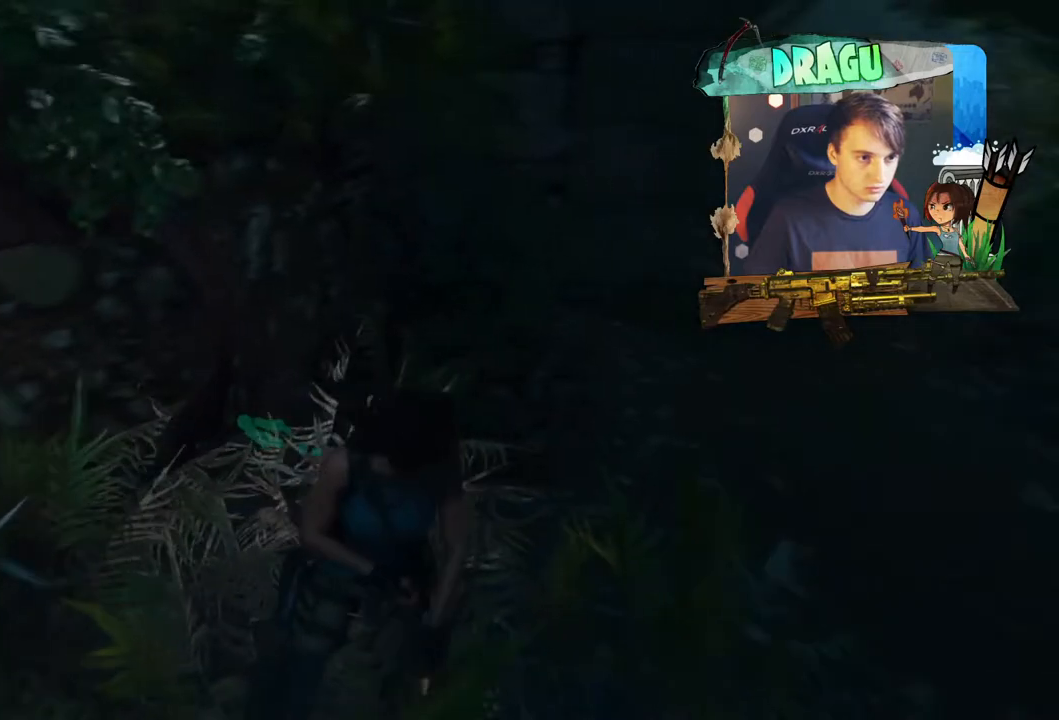
{"keys": ["w"], "mouse": [], "events": [[117, "w", "down"], [484, "d", "up"]]}
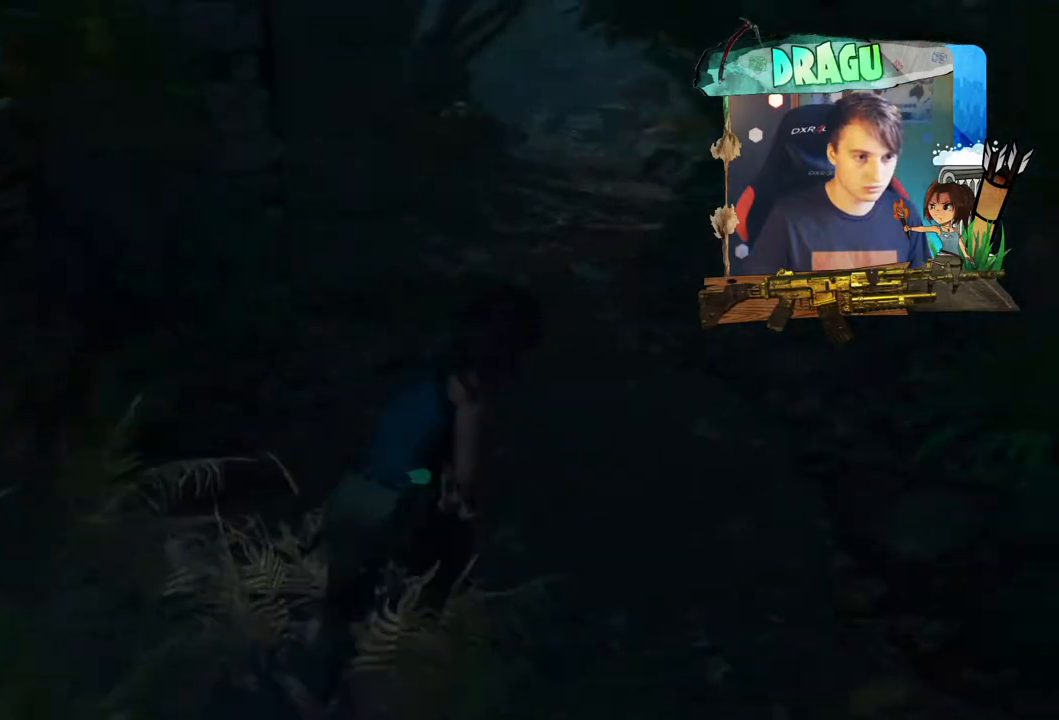
{"keys": [], "mouse": [], "events": [[83, "mouse_wheel", "down"], [334, "mouse_wheel", "up"], [334, "w", "up"]]}
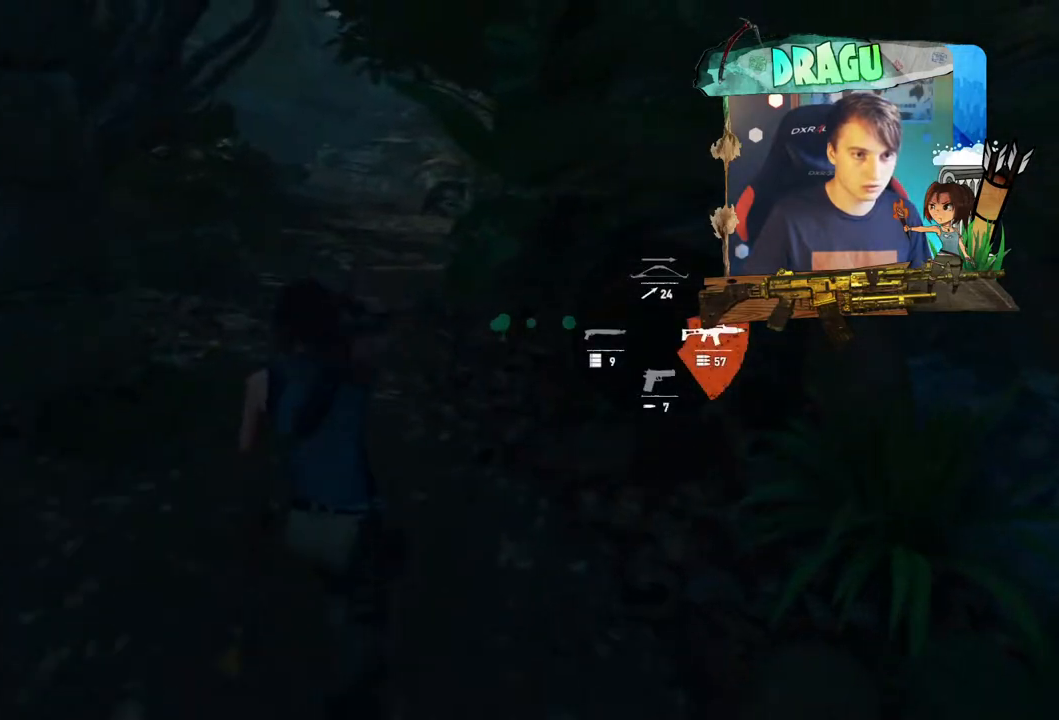
{"keys": [], "mouse": [], "events": []}
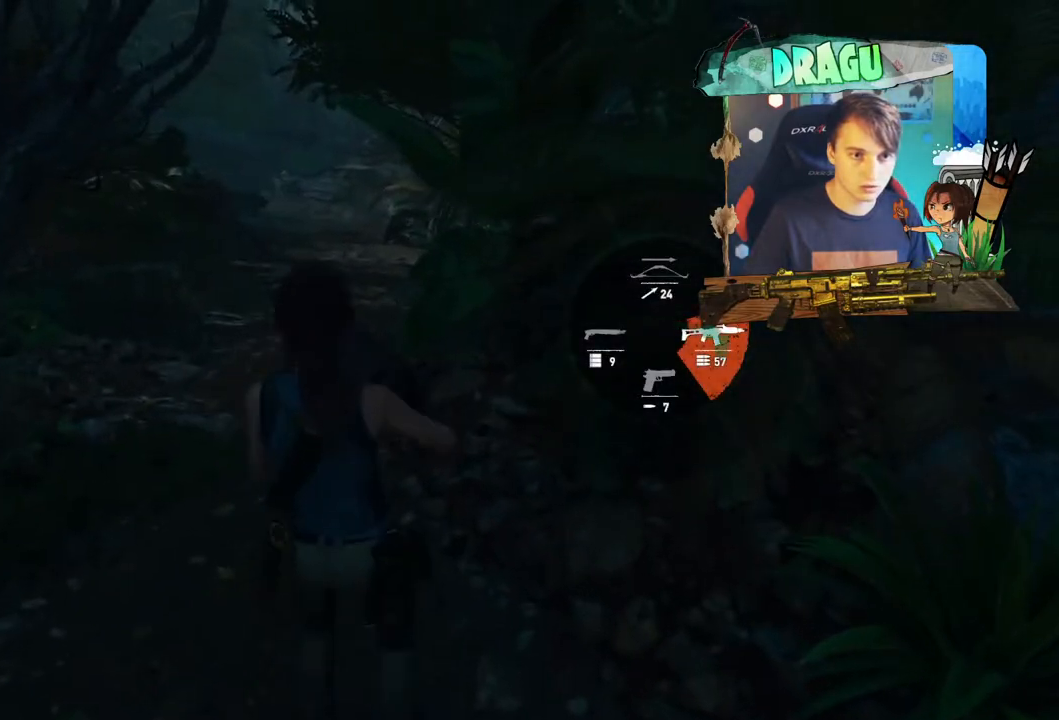
{"keys": [], "mouse": ["right"], "events": [[50, "mouse_right", "down"]]}
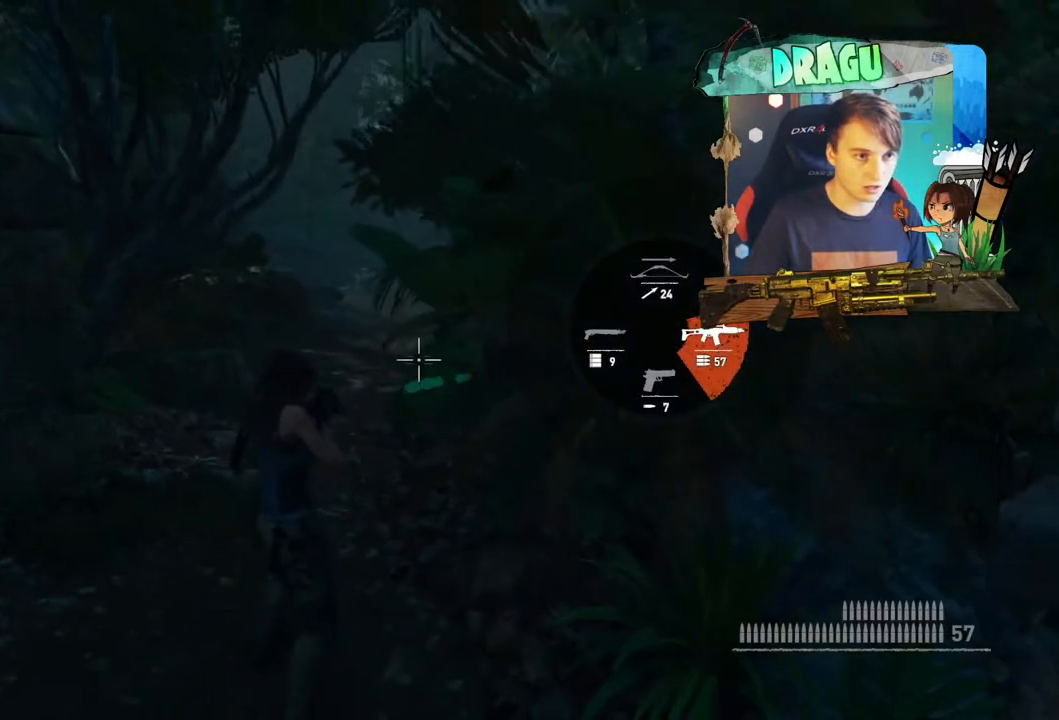
{"keys": ["a", "w"], "mouse": ["right"], "events": [[434, "w", "down"], [501, "a", "down"]]}
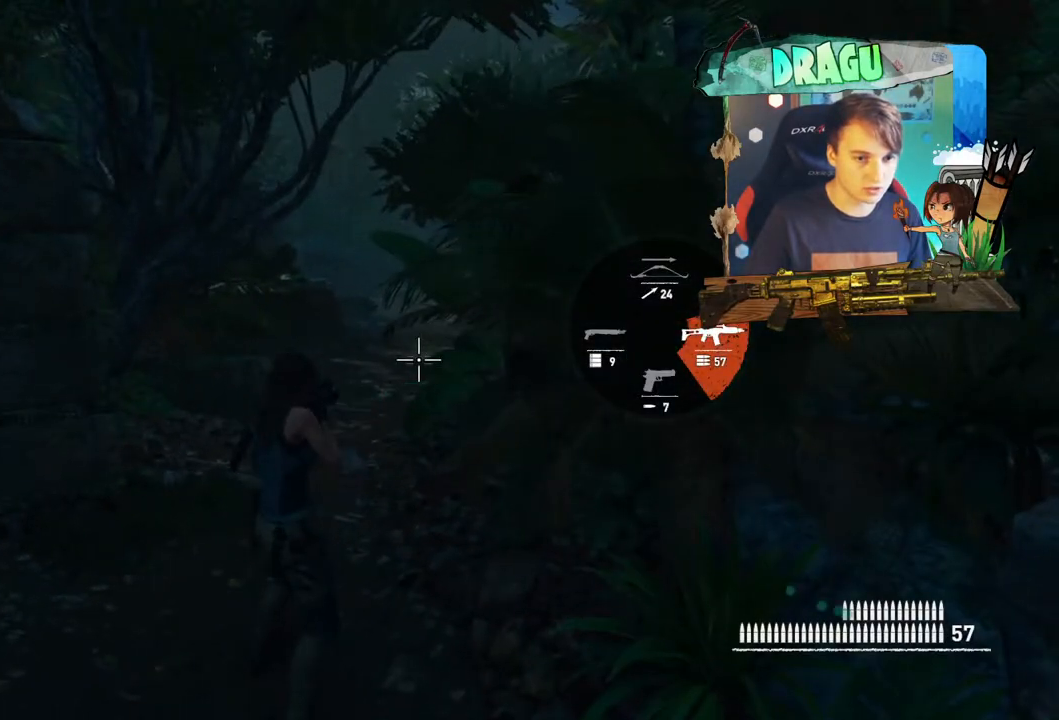
{"keys": ["w"], "mouse": ["right"], "events": [[400, "a", "up"]]}
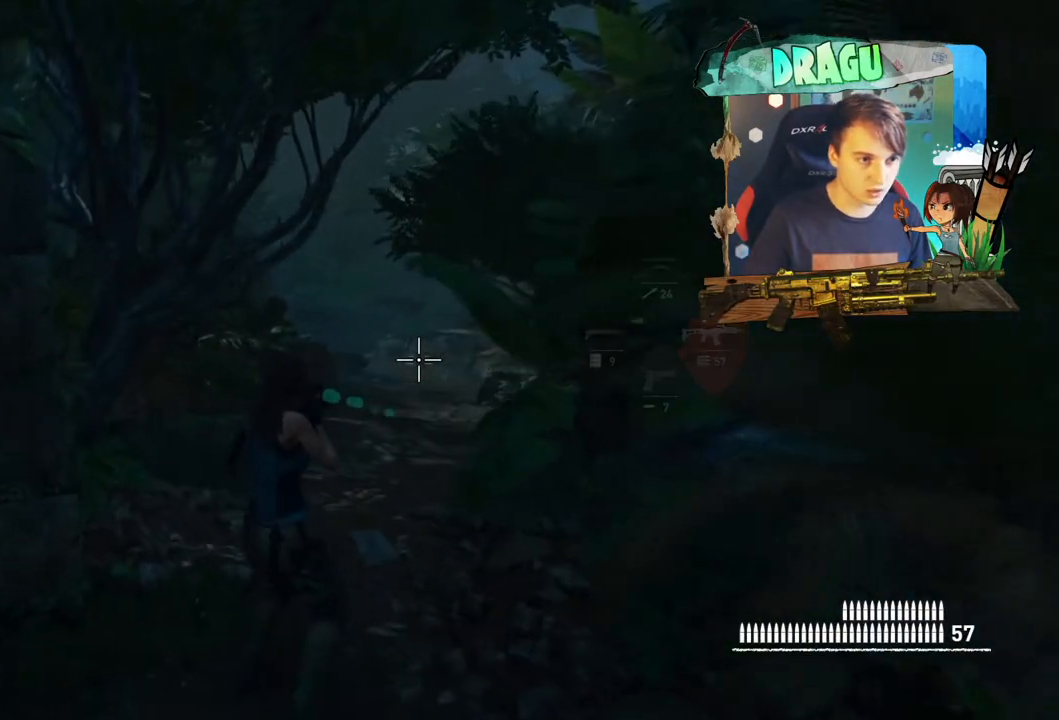
{"keys": [], "mouse": ["right"], "events": [[34, "w", "up"], [201, "ctrl", "down"], [384, "ctrl", "up"]]}
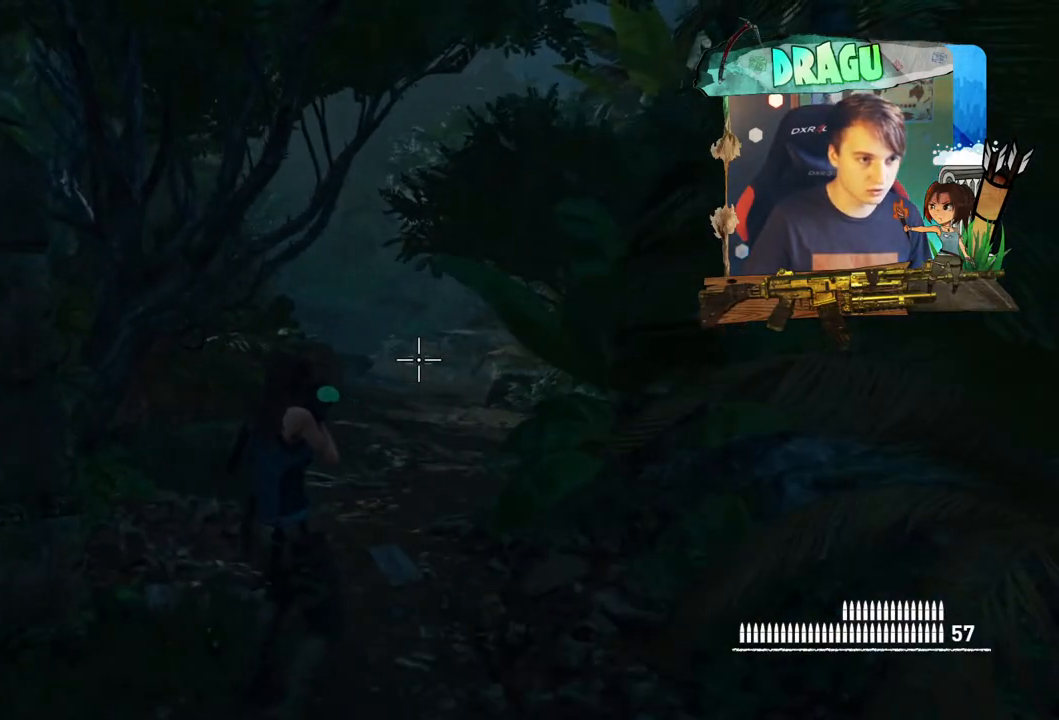
{"keys": [], "mouse": ["right"], "events": []}
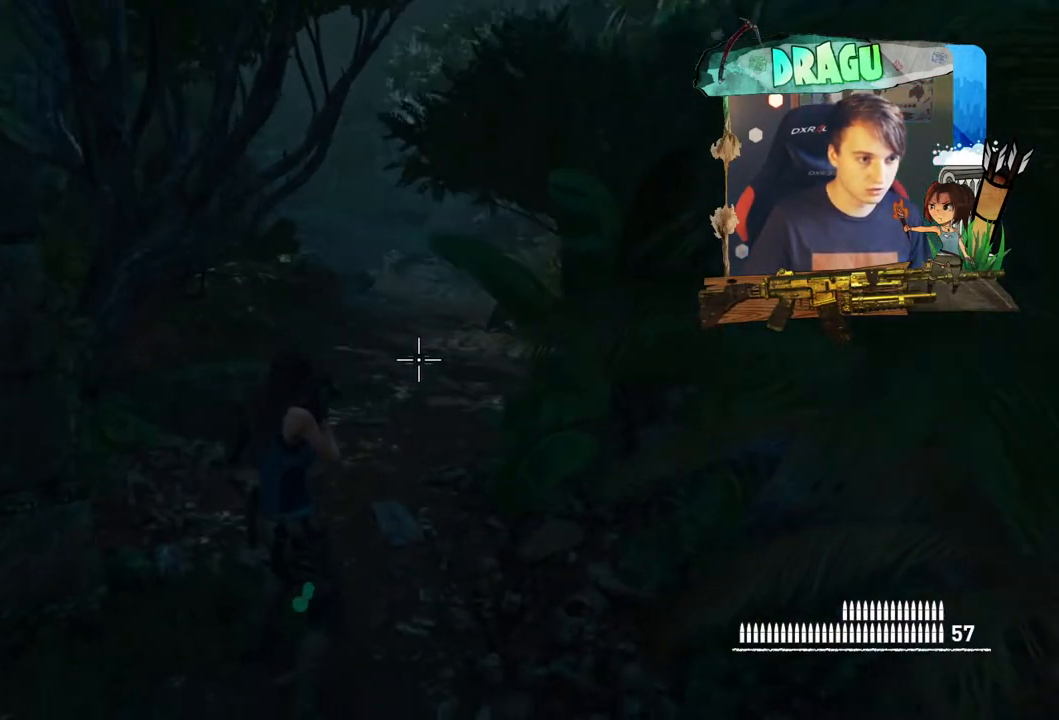
{"keys": ["w"], "mouse": ["right"], "events": [[51, "w", "down"]]}
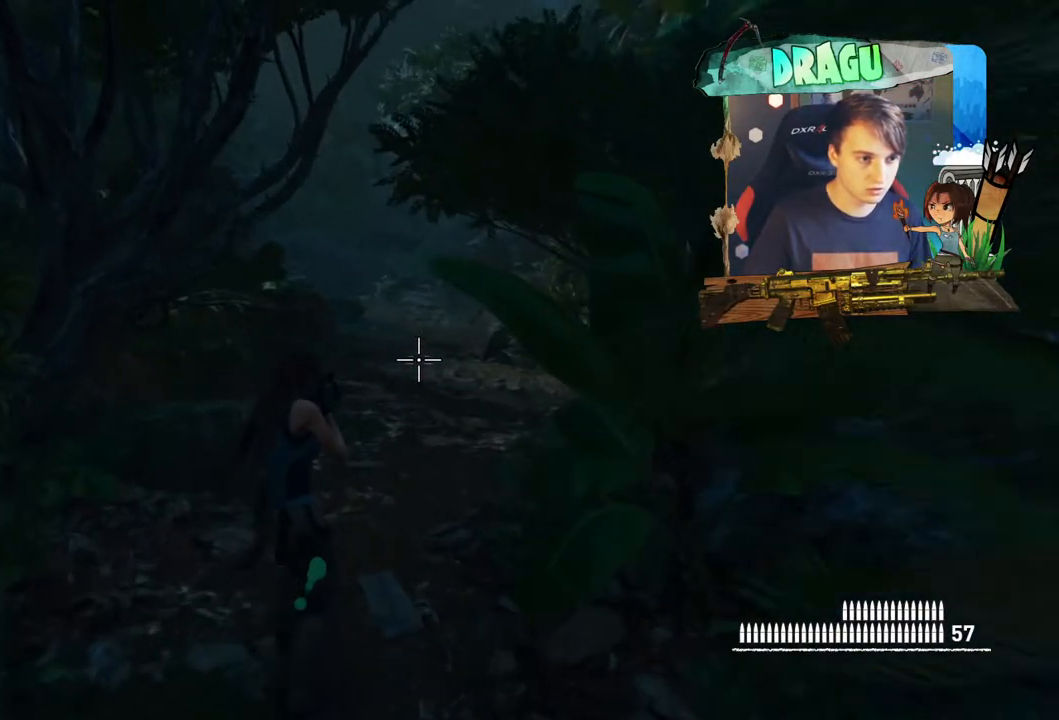
{"keys": ["shift"], "mouse": ["right"], "events": [[317, "w", "up"], [434, "shift", "down"]]}
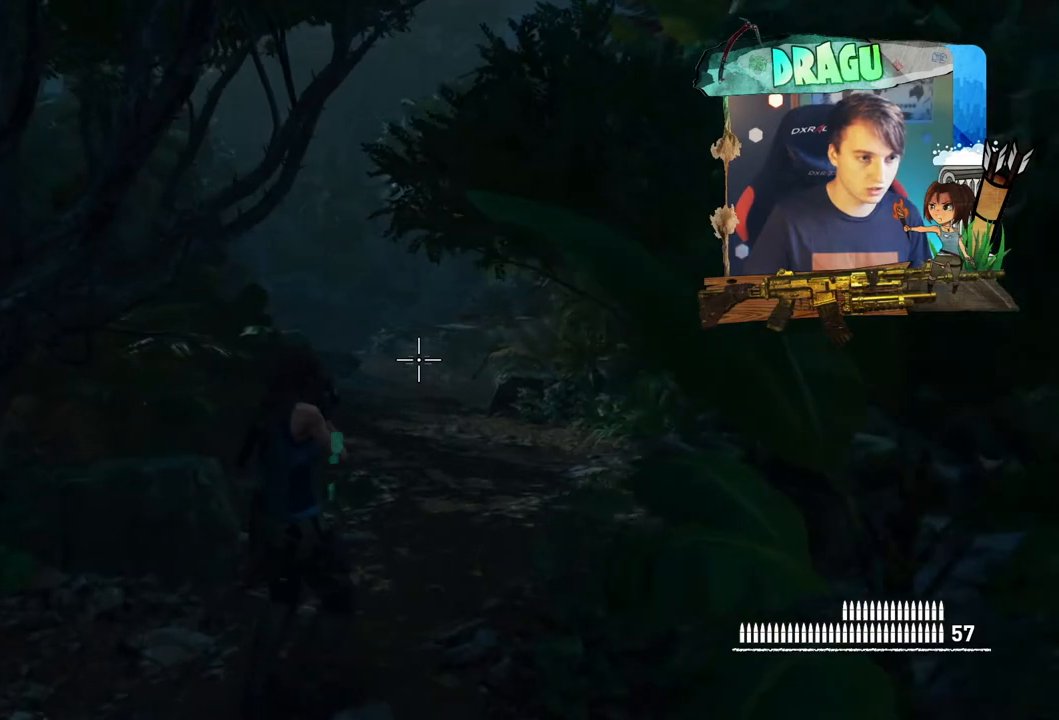
{"keys": [], "mouse": ["right"], "events": [[234, "shift", "up"]]}
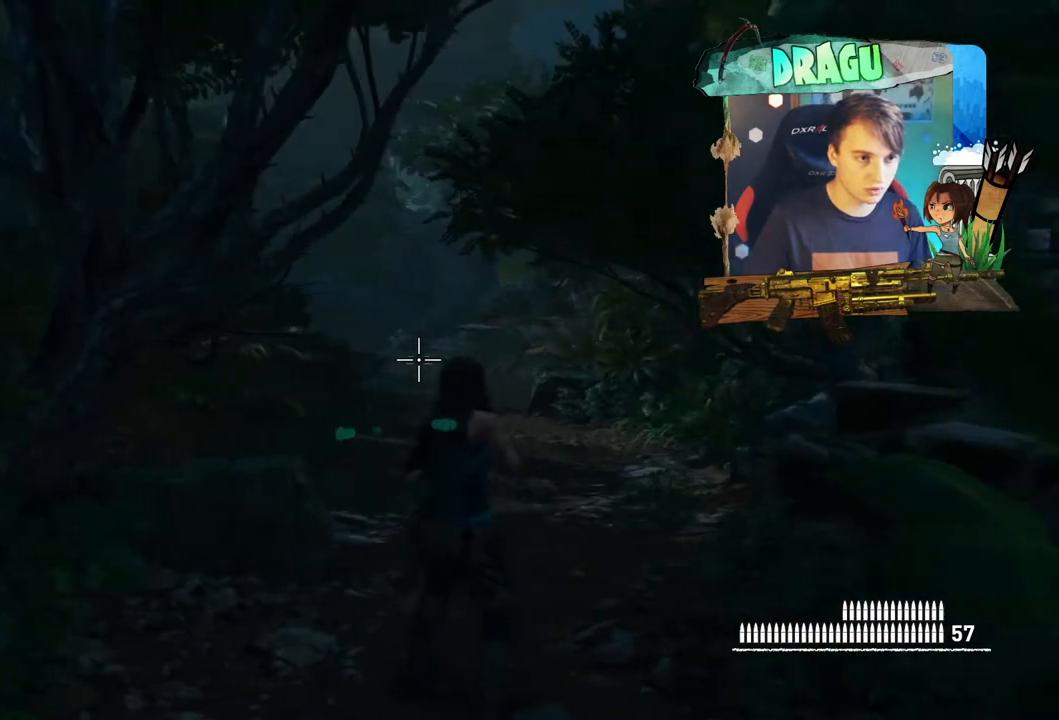
{"keys": [], "mouse": ["right"], "events": [[100, "shift", "down"], [284, "shift", "up"]]}
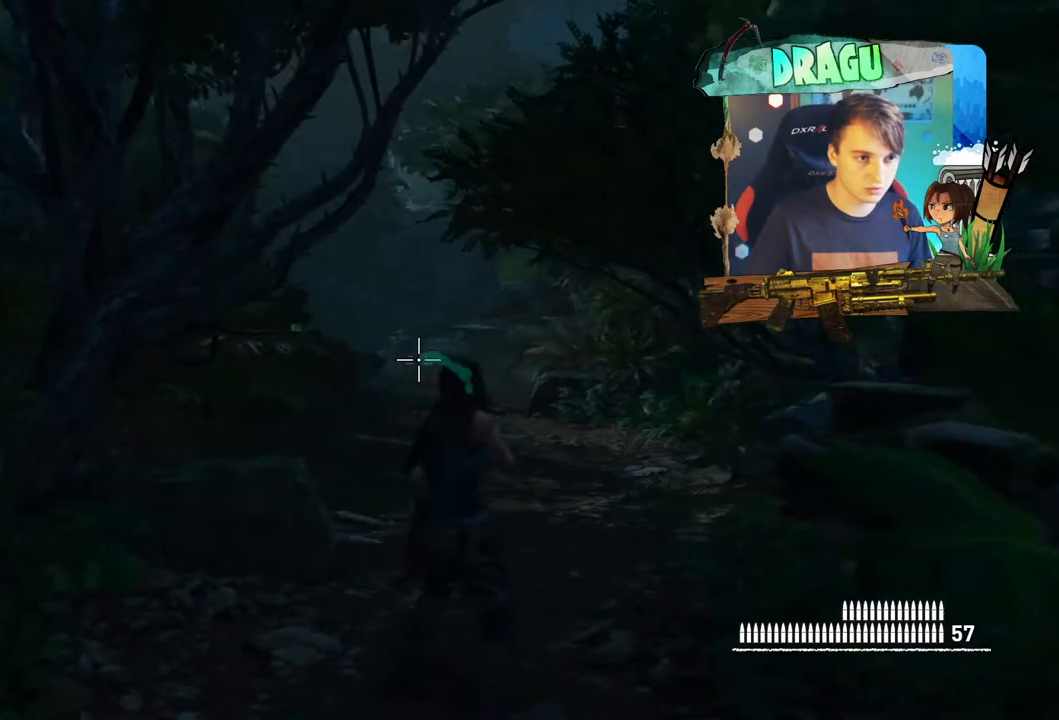
{"keys": ["shift"], "mouse": ["right"], "events": [[334, "shift", "down"]]}
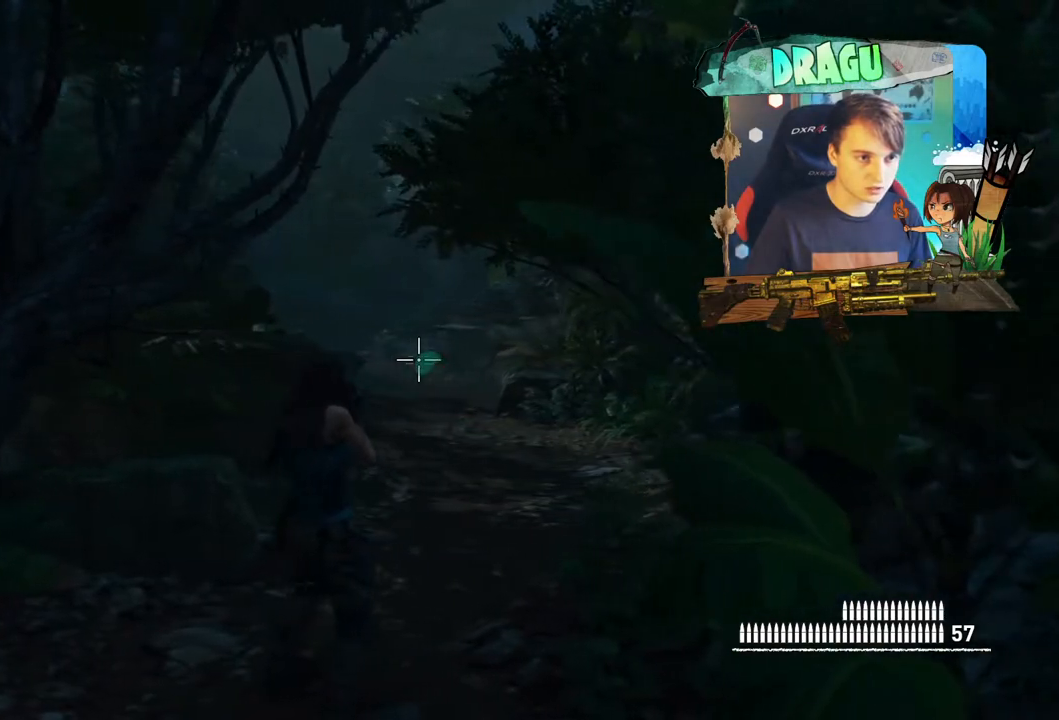
{"keys": ["shift"], "mouse": ["right"], "events": []}
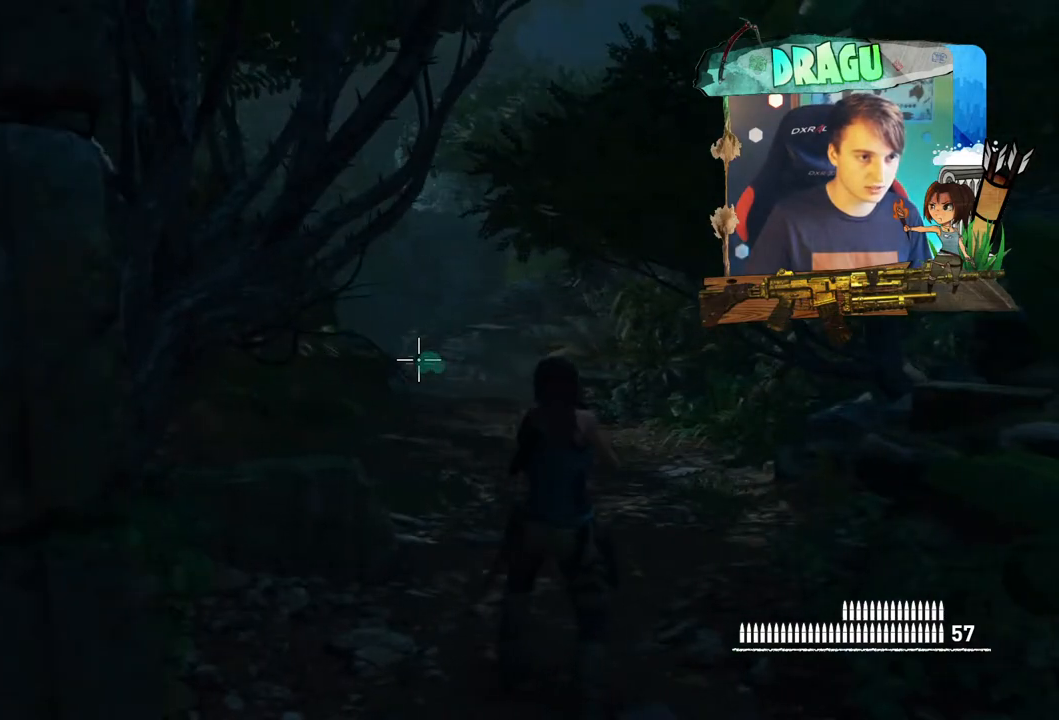
{"keys": [], "mouse": ["right"], "events": [[117, "shift", "up"]]}